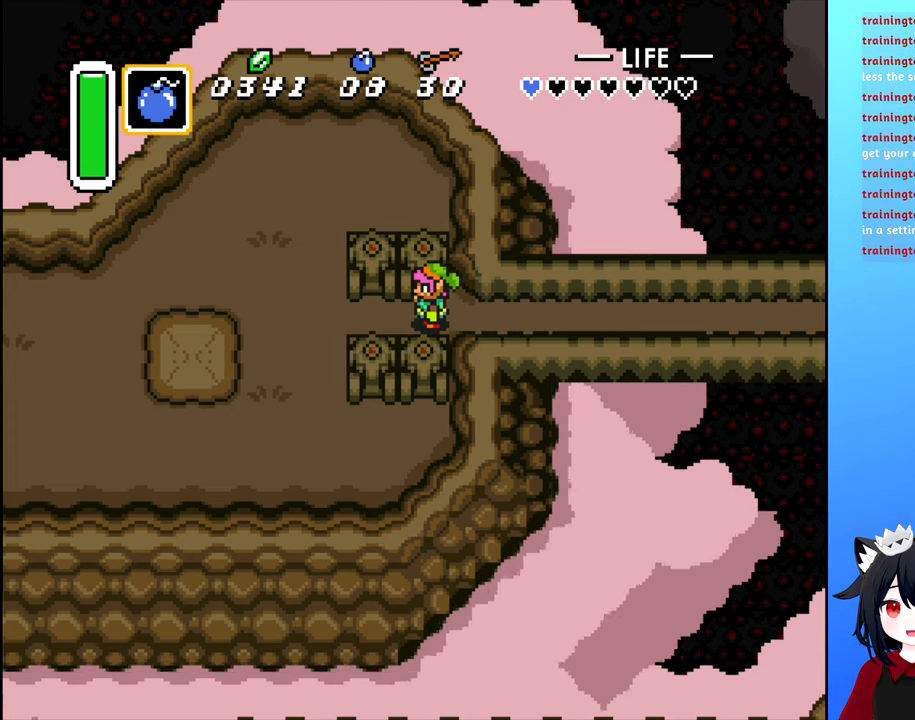
Gameplay with a controller (Nintendo layout); each line is a JSON object with the inputs held at the frame after it. "events" lists button and stick changes between this image and that frame as [ms after this image, input, new state], when the widget could be followed in between. Not read: L3 R3.
{"buttons": [], "events": []}
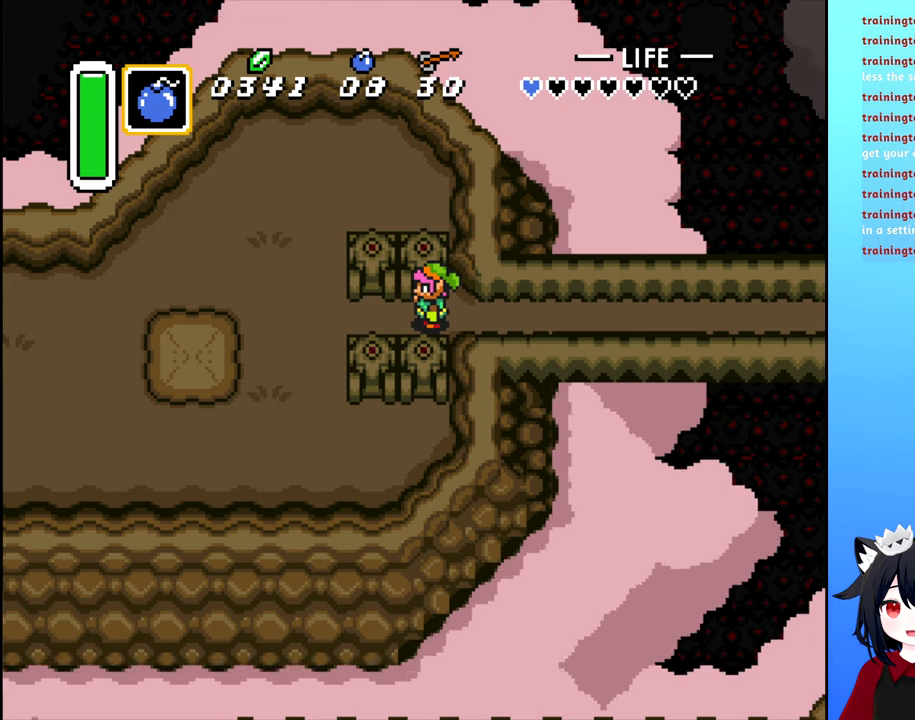
{"buttons": [], "events": []}
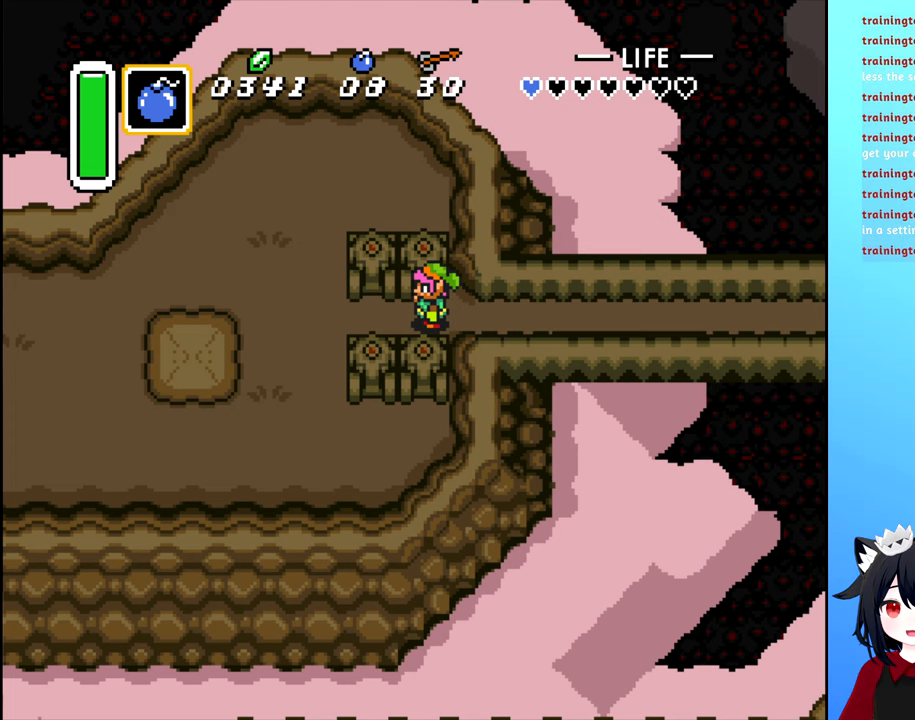
{"buttons": [], "events": []}
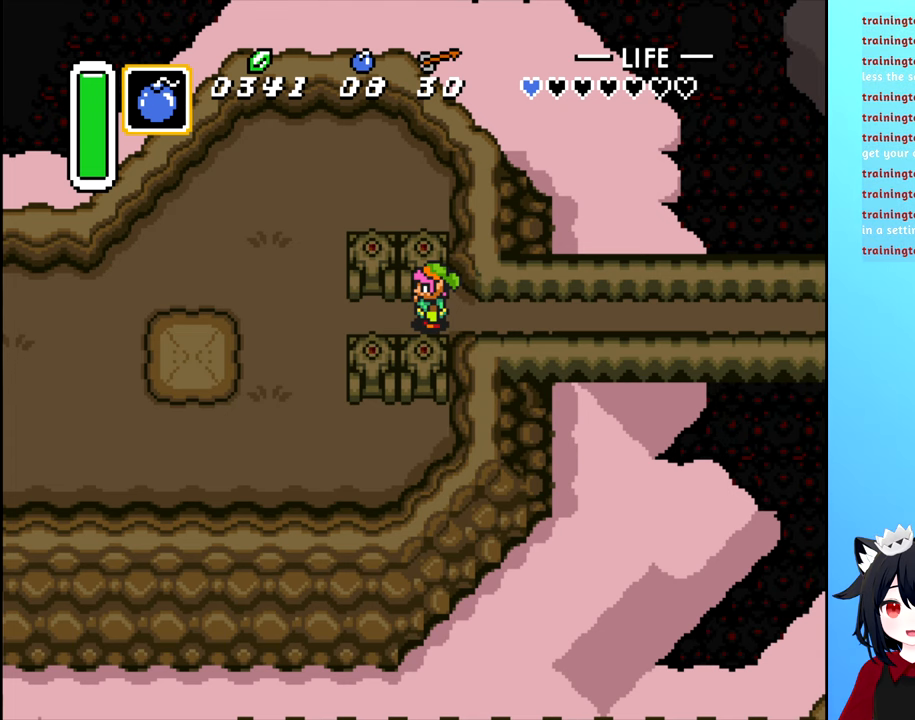
{"buttons": [], "events": []}
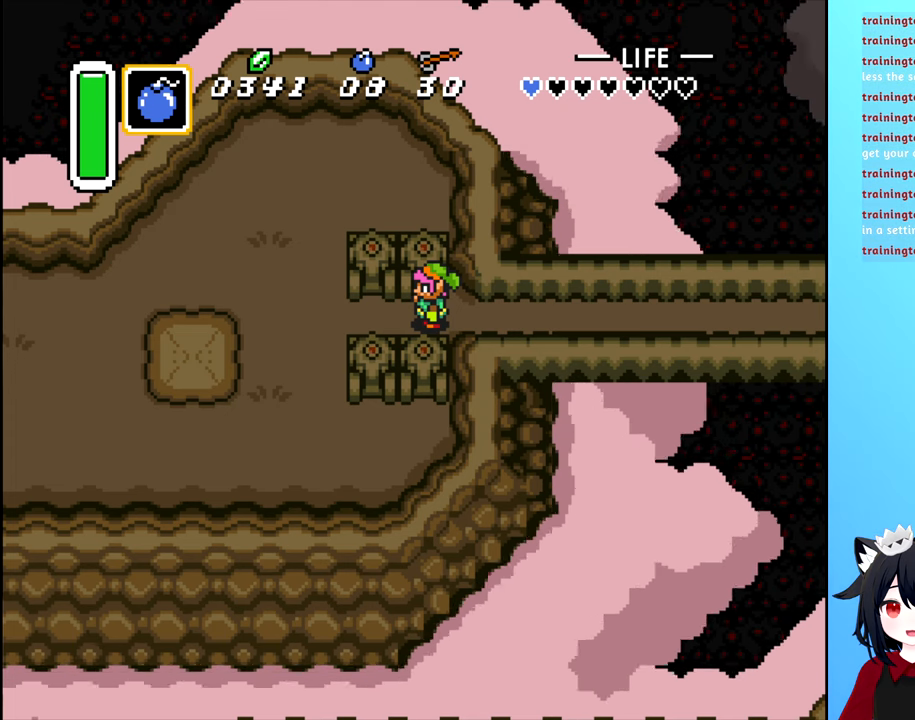
{"buttons": [], "events": []}
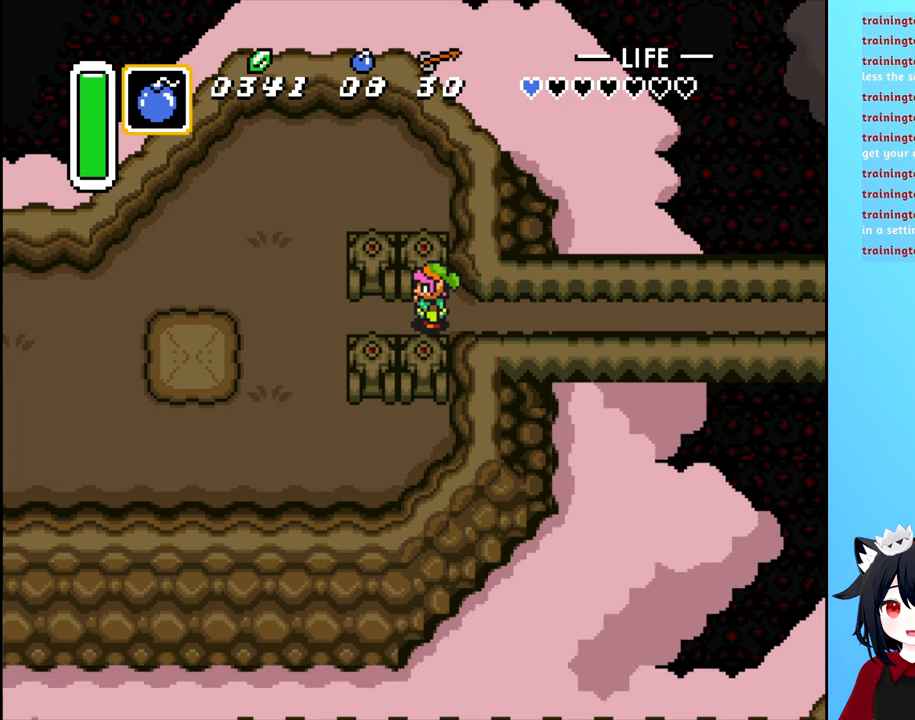
{"buttons": [], "events": []}
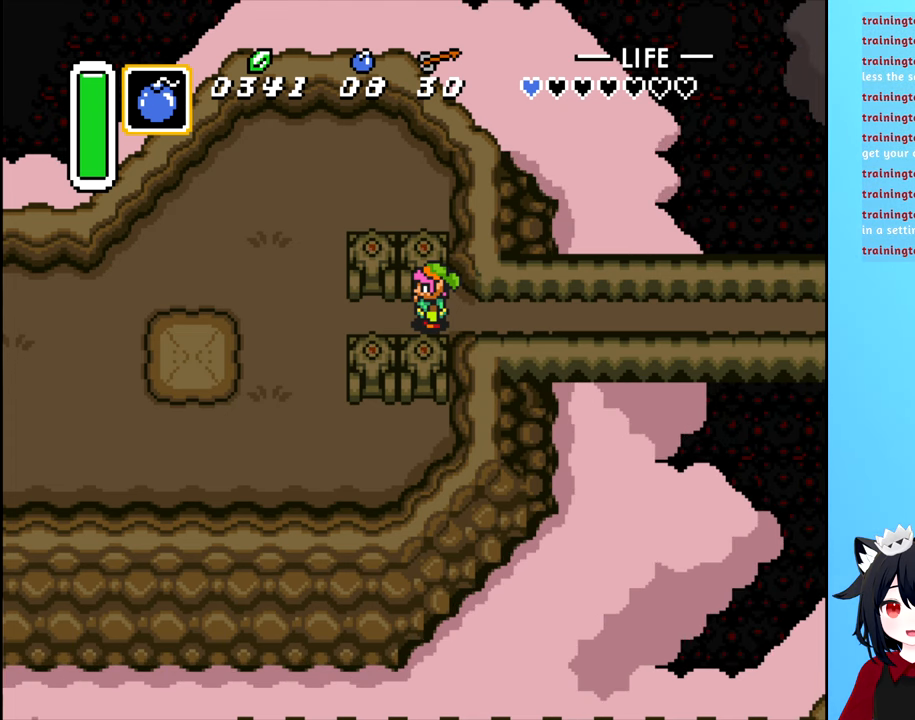
{"buttons": [], "events": []}
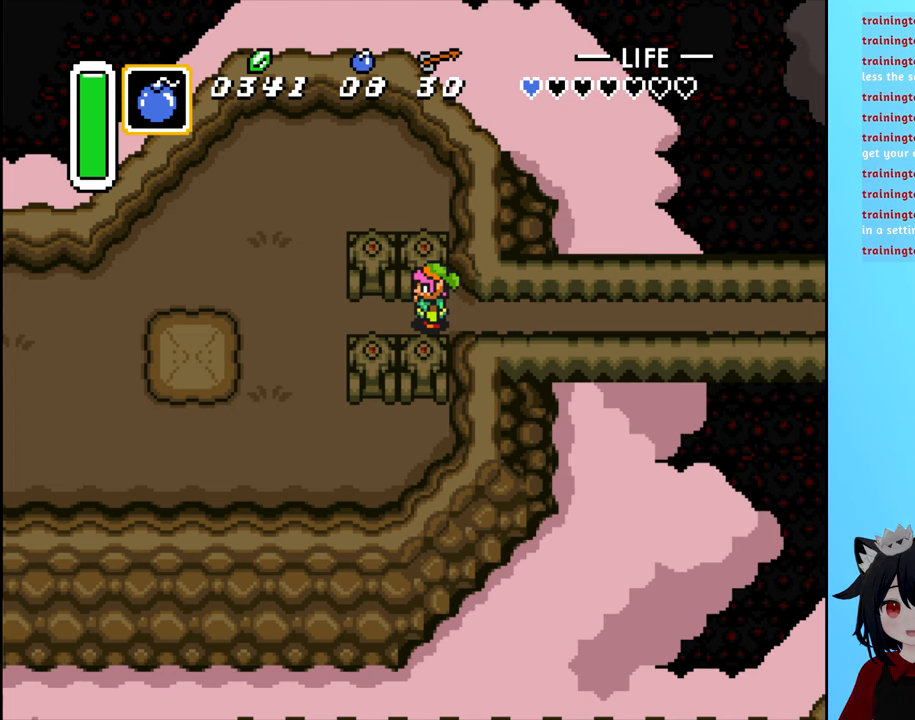
{"buttons": [], "events": []}
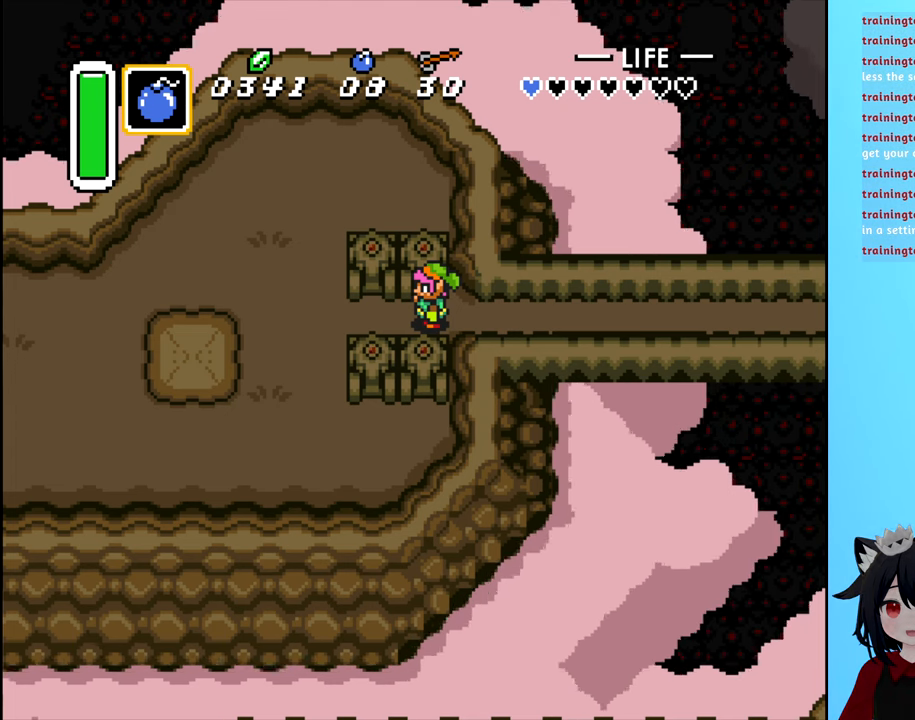
{"buttons": [], "events": []}
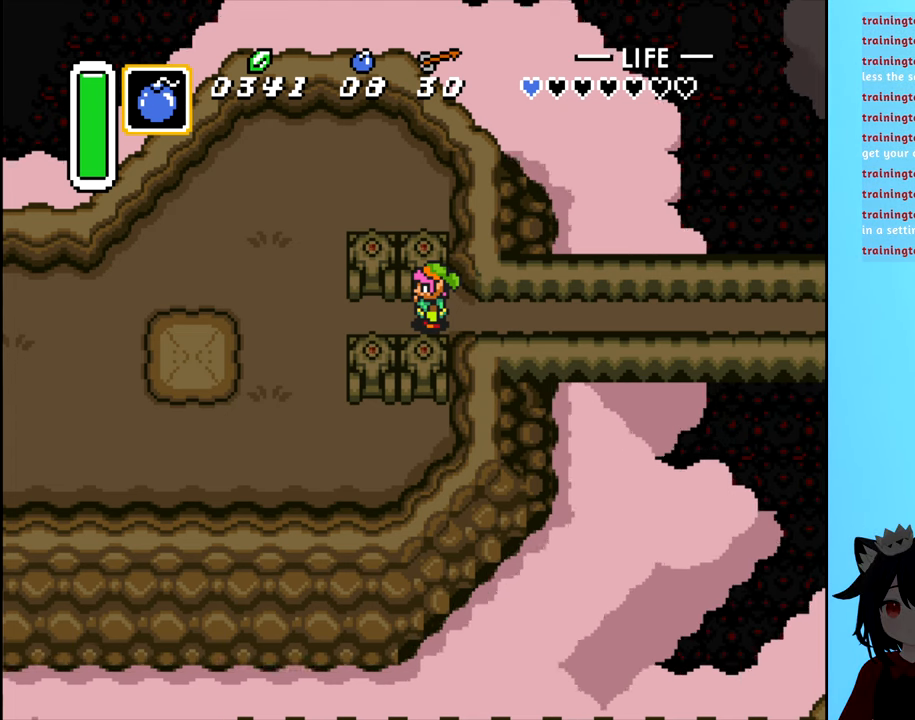
{"buttons": ["DPAD_LEFT"], "events": [[100, "DPAD_LEFT", "down"]]}
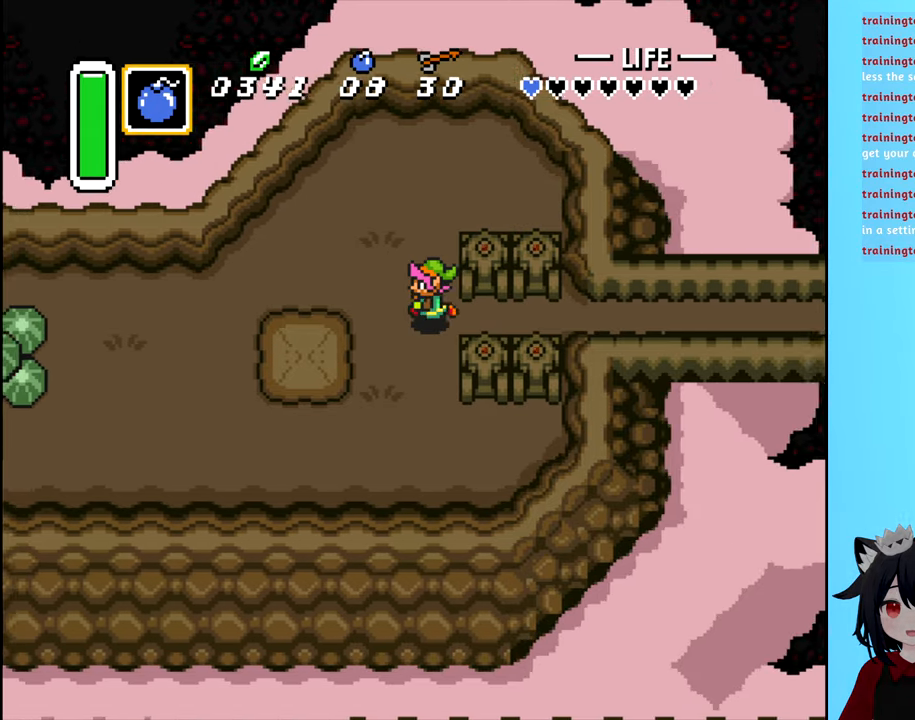
{"buttons": [], "events": [[184, "DPAD_DOWN", "down"], [184, "DPAD_LEFT", "up"], [350, "DPAD_DOWN", "up"]]}
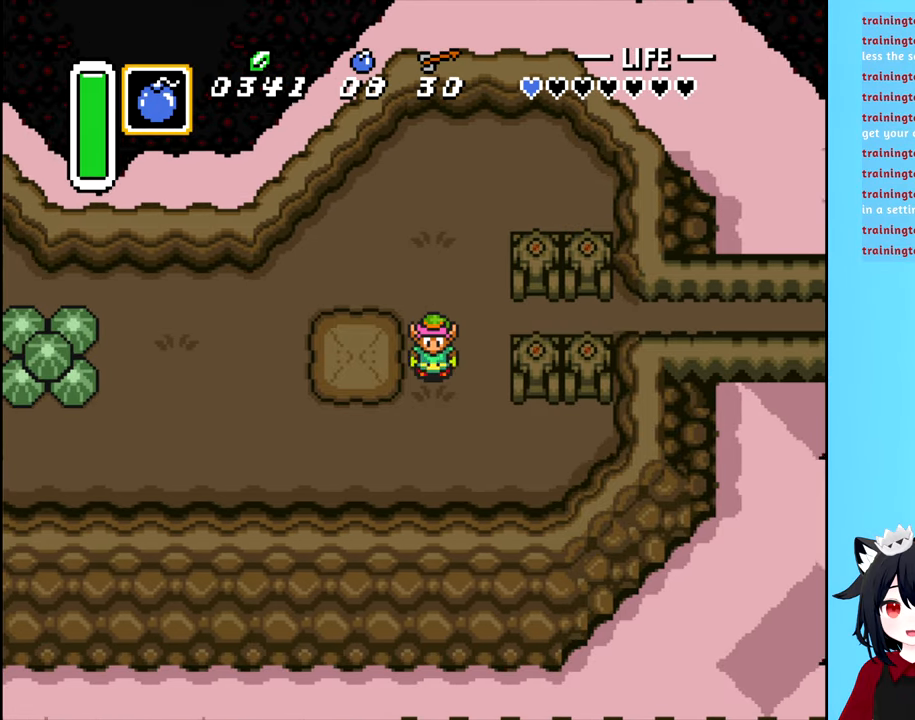
{"buttons": ["B", "DPAD_LEFT"], "events": [[67, "DPAD_LEFT", "down"], [150, "B", "down"]]}
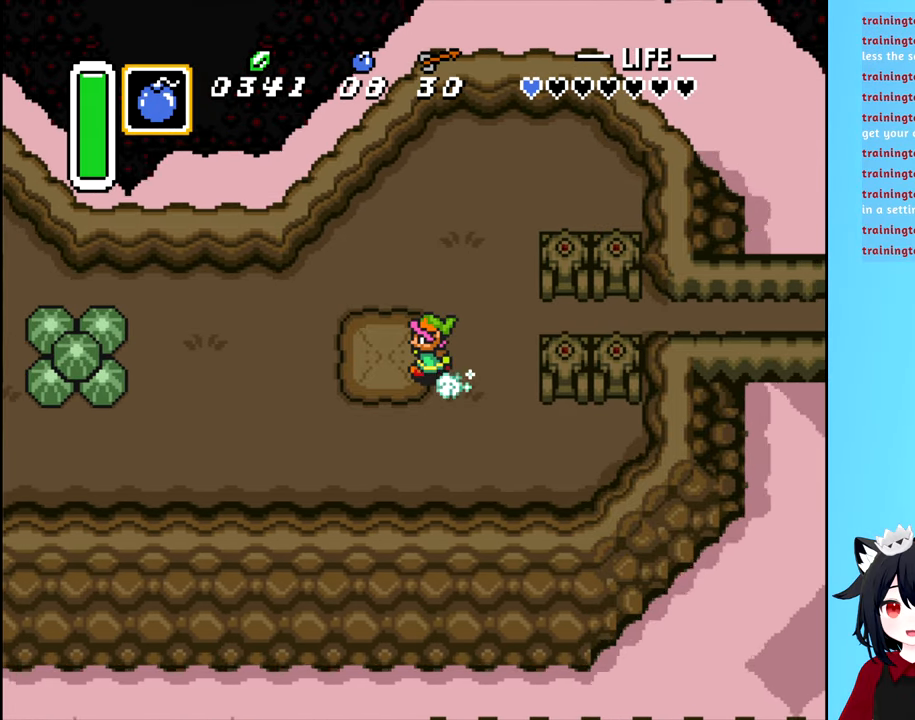
{"buttons": ["B"], "events": [[500, "DPAD_LEFT", "up"]]}
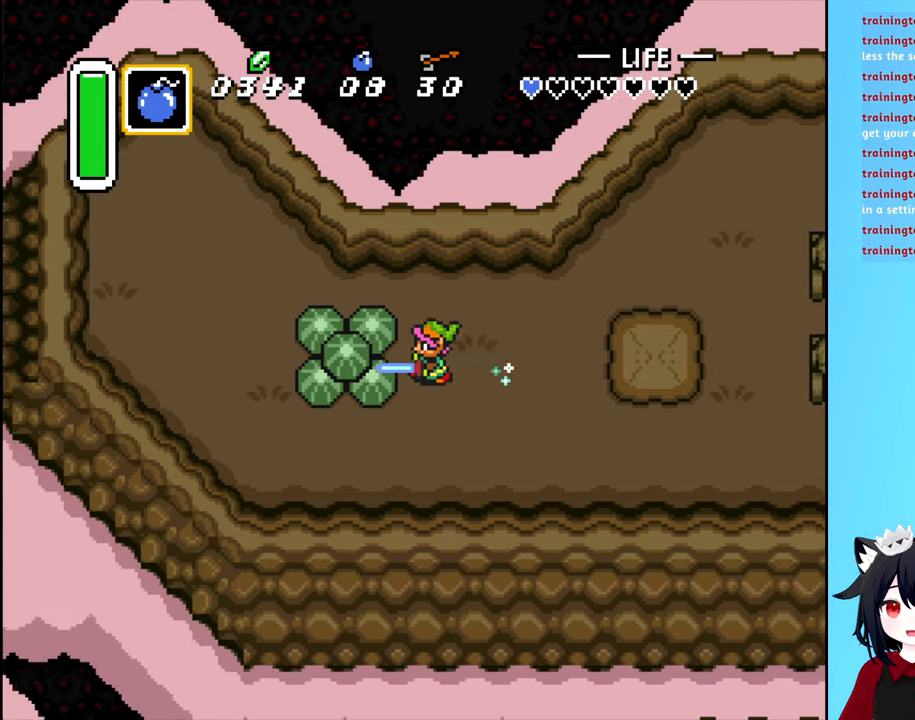
{"buttons": [], "events": [[84, "B", "up"], [117, "DPAD_RIGHT", "down"], [434, "DPAD_RIGHT", "up"]]}
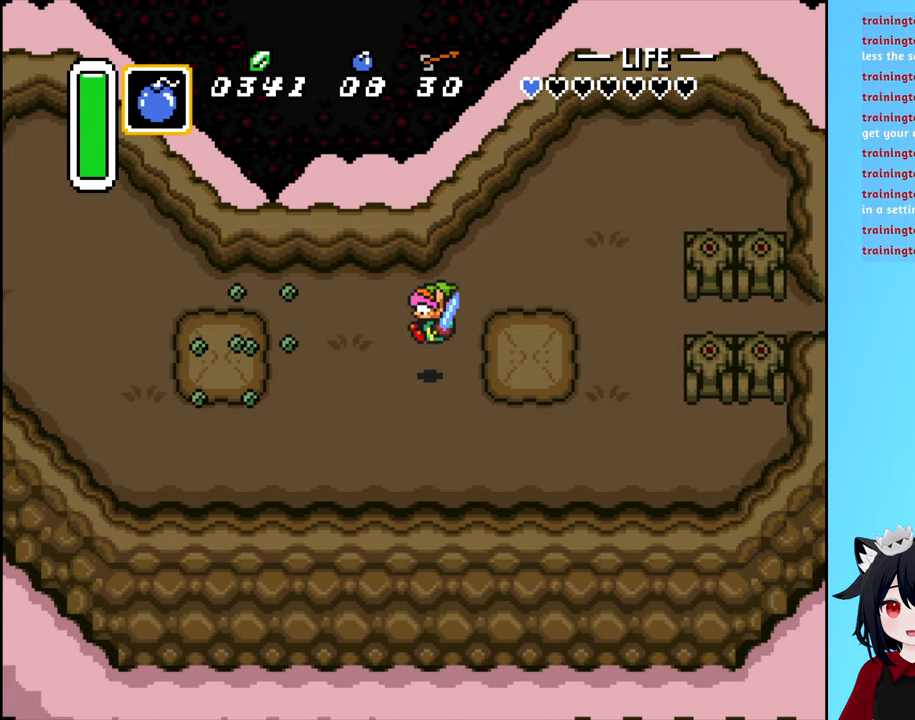
{"buttons": [], "events": []}
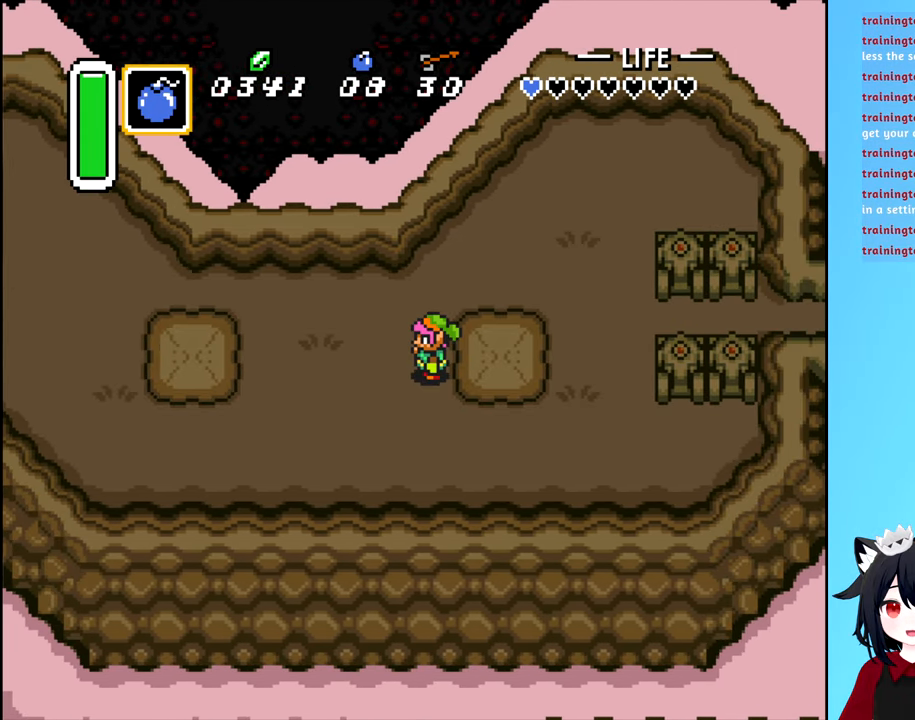
{"buttons": [], "events": []}
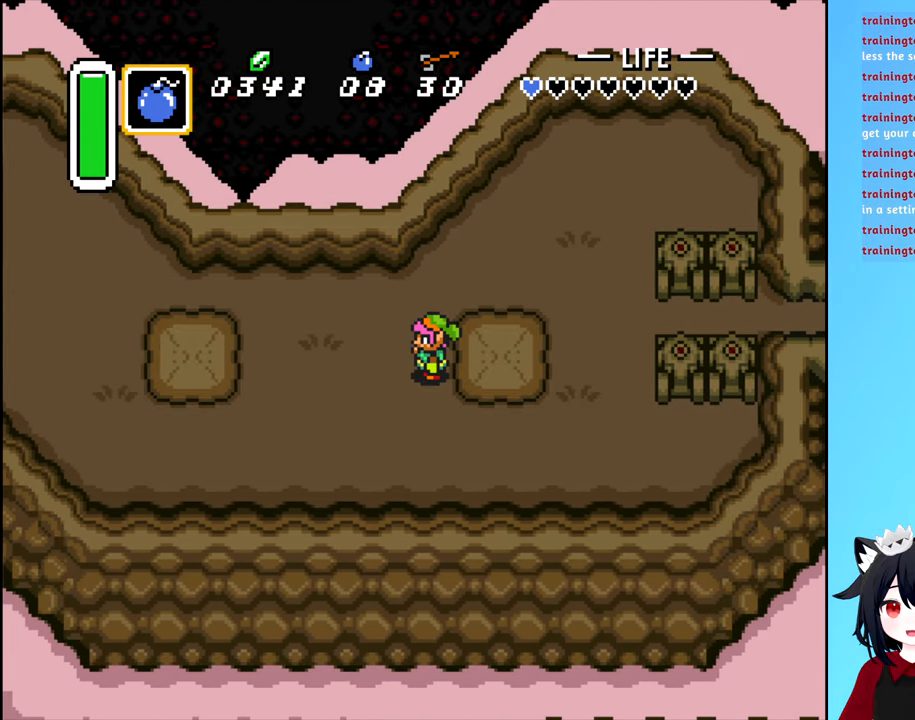
{"buttons": [], "events": []}
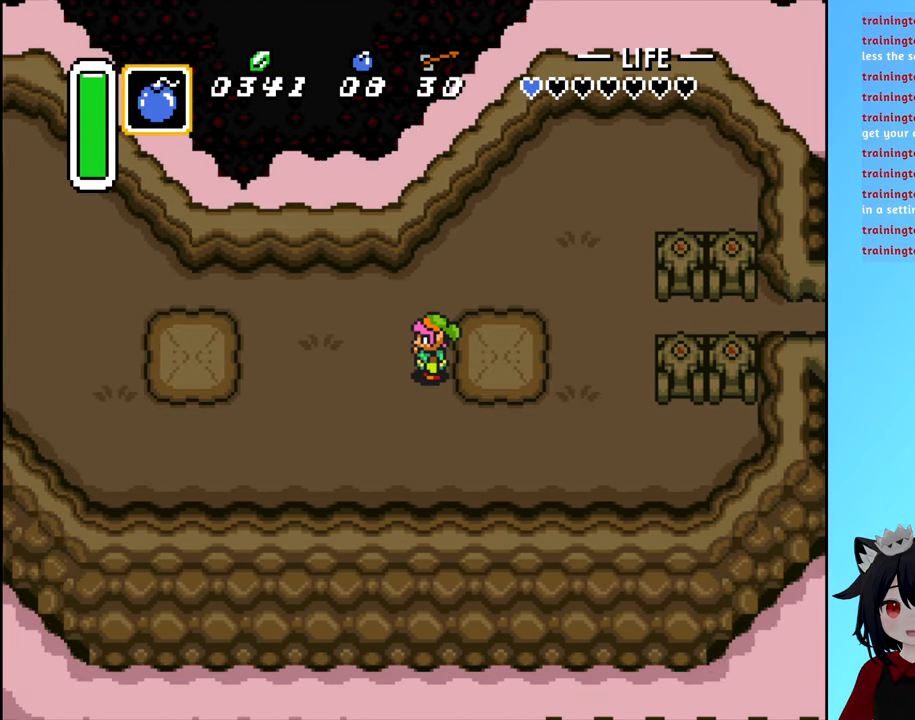
{"buttons": [], "events": []}
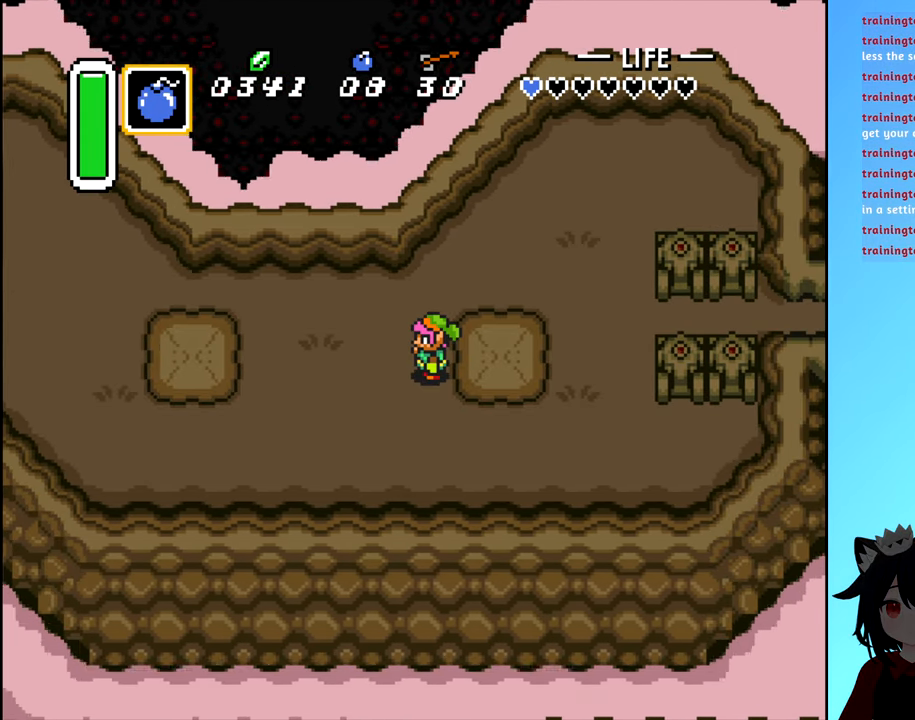
{"buttons": [], "events": []}
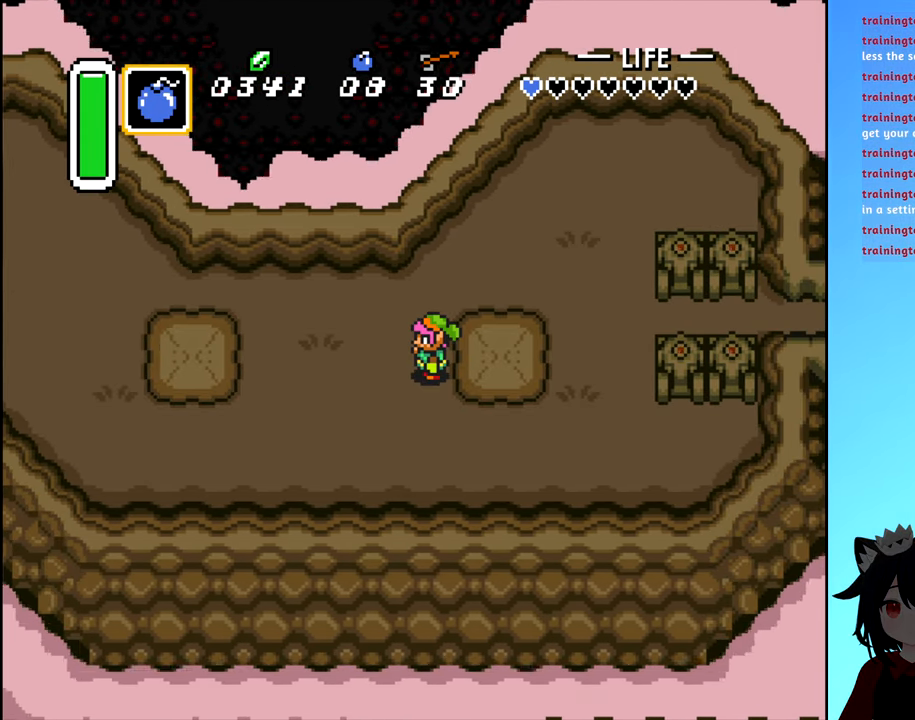
{"buttons": [], "events": []}
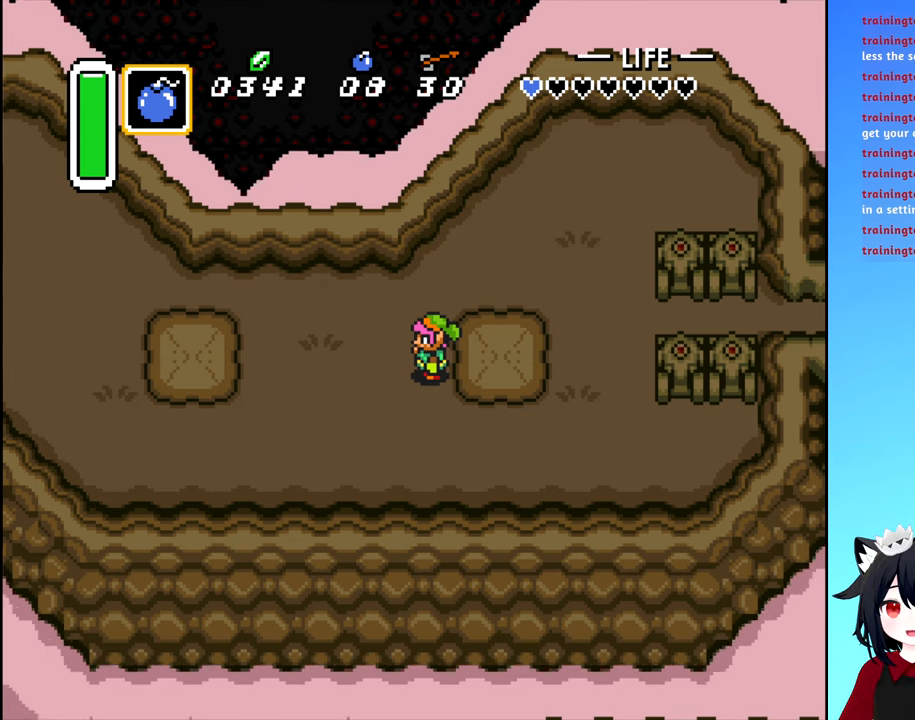
{"buttons": ["DPAD_UP"], "events": [[366, "DPAD_UP", "down"]]}